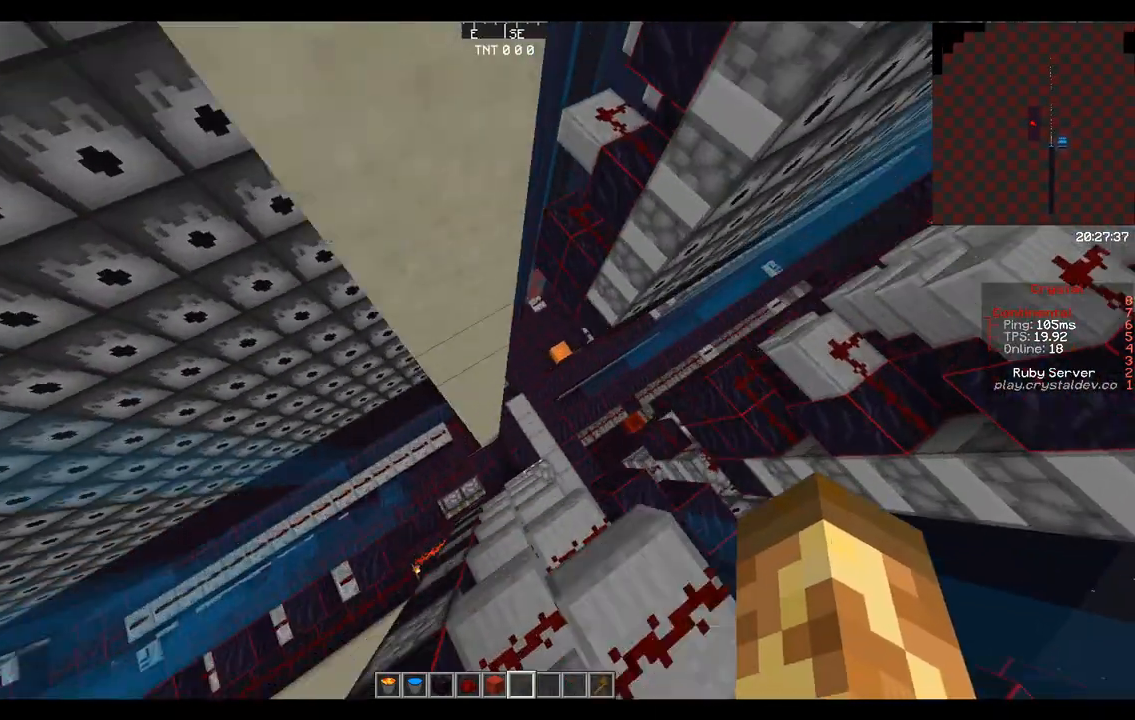
Gameplay with keyboard and mouse; each line is a JSON object with the keys and mouse buttons held at the frame after it. "events" lists presses ("down") and releases ("up") of "a", "d", "s", "space", "w", "mouse_left" and "mouse_right" between this image and that frame as [ms after this image, input, new state], when the widget could be followed in between. "mouse_left", "mouse_right" = the "left", "right" buttons of the "mouse" list. No other keys are recorded. Fast repeated clicks can show as one long hold. Mouse movement is not recorded.
{"keys": ["a"], "mouse": [], "events": [[208, "a", "down"]]}
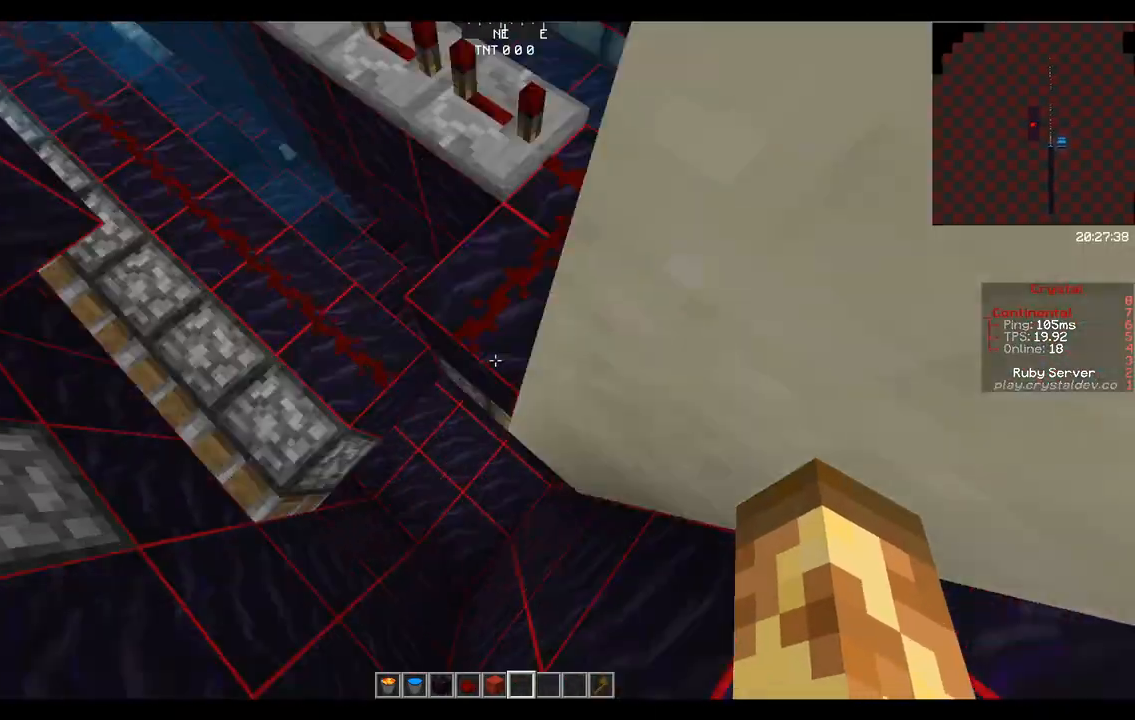
{"keys": ["w"], "mouse": [], "events": [[83, "w", "down"], [167, "a", "up"]]}
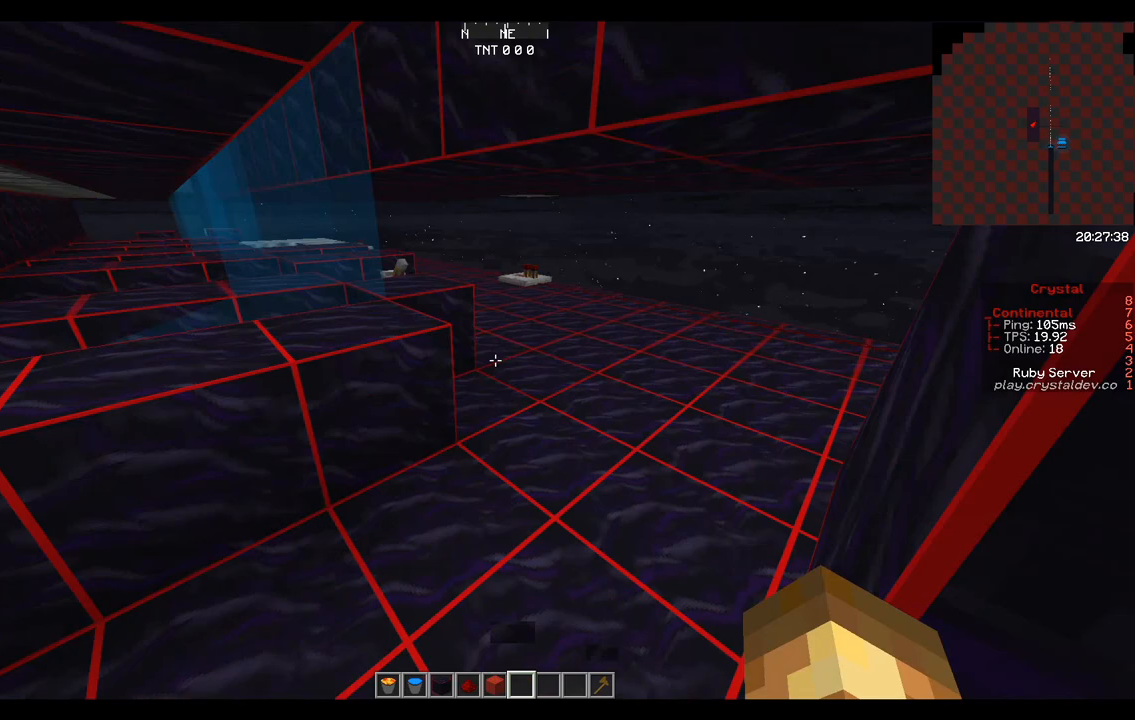
{"keys": ["d", "w"], "mouse": [], "events": [[375, "d", "down"]]}
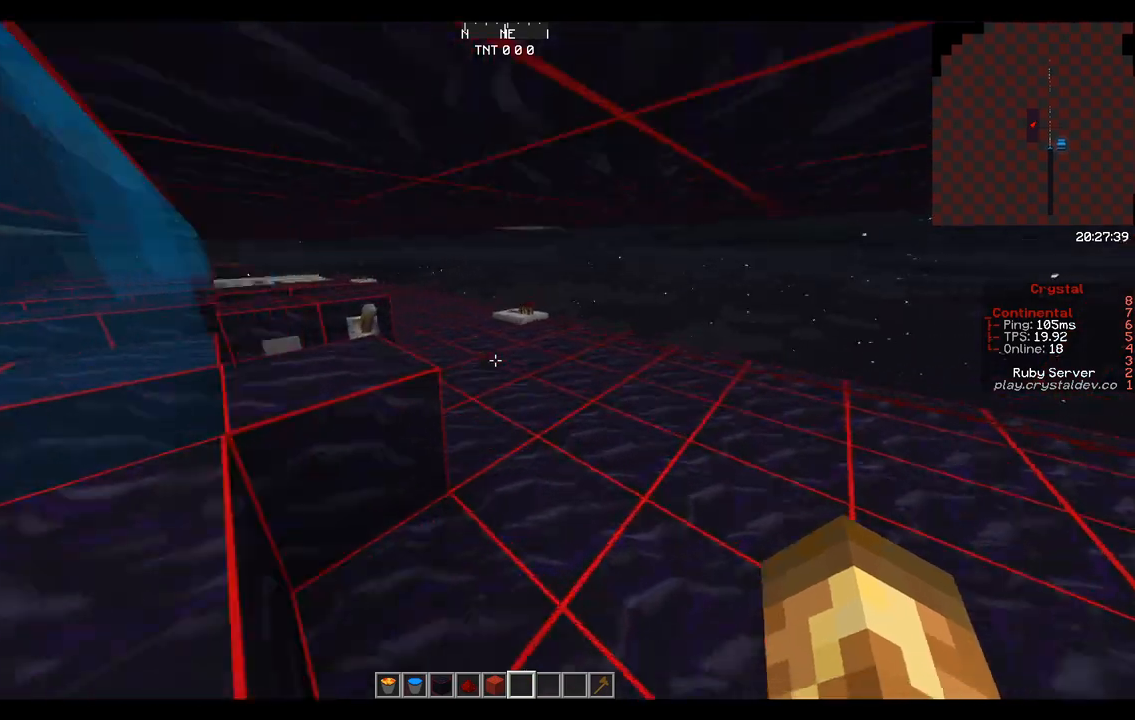
{"keys": [], "mouse": [], "events": [[208, "d", "up"], [458, "w", "up"]]}
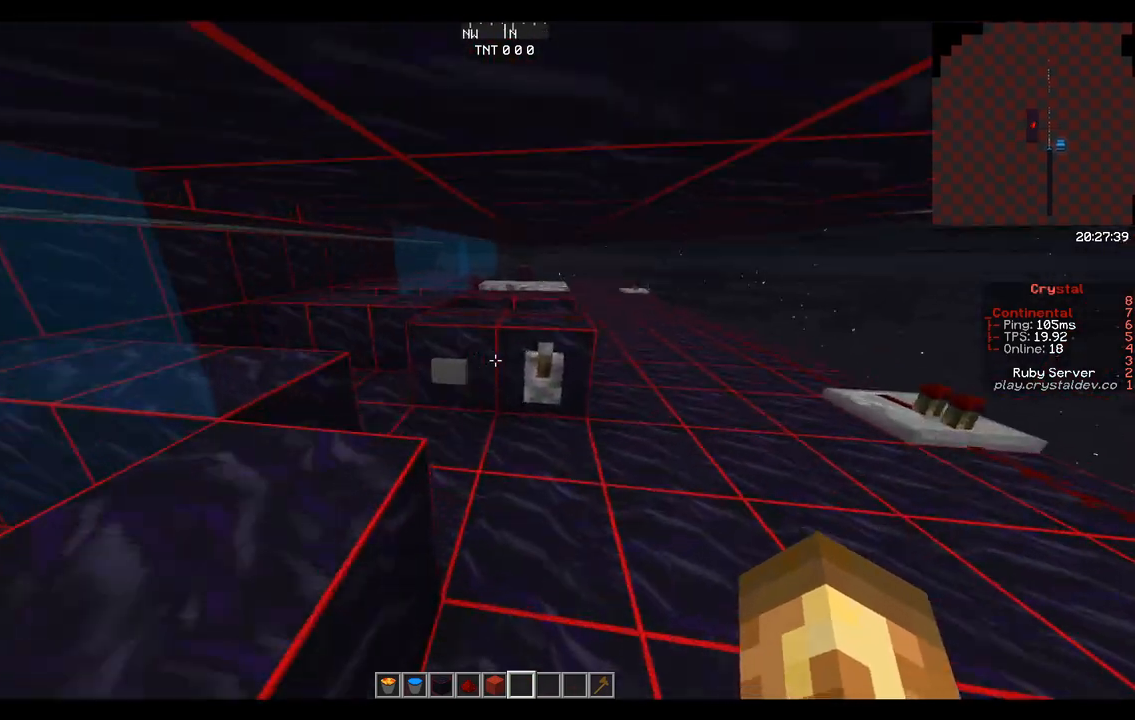
{"keys": [], "mouse": [], "events": []}
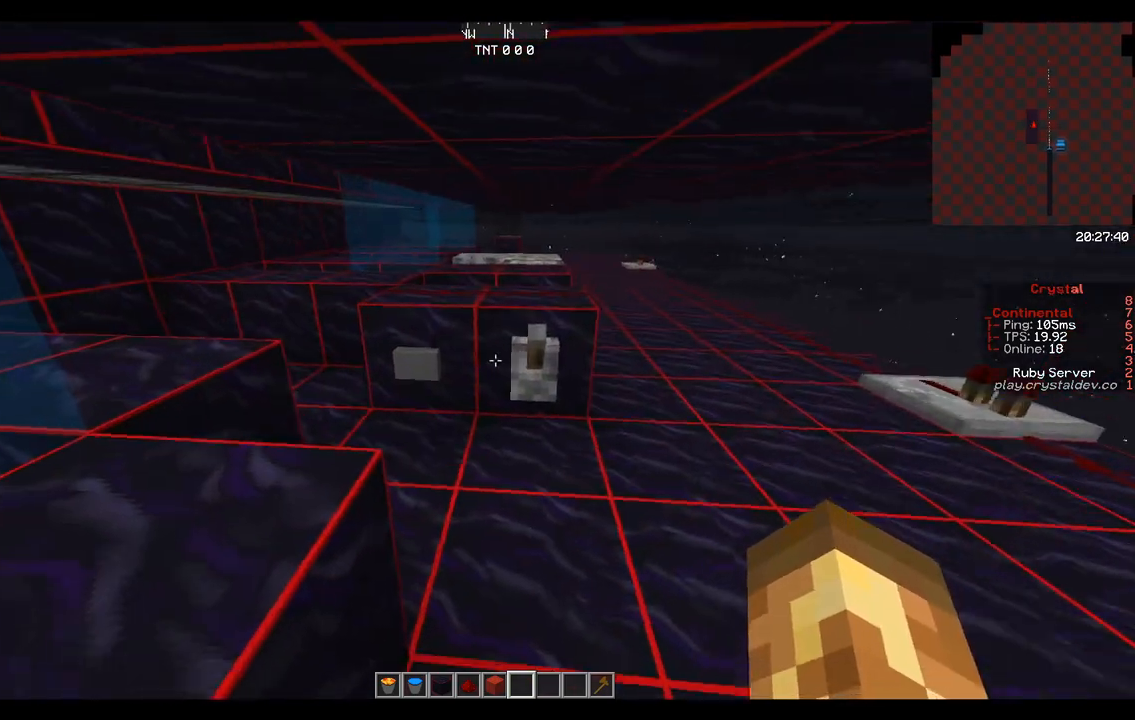
{"keys": ["a", "w"], "mouse": [], "events": [[125, "a", "down"], [417, "w", "down"]]}
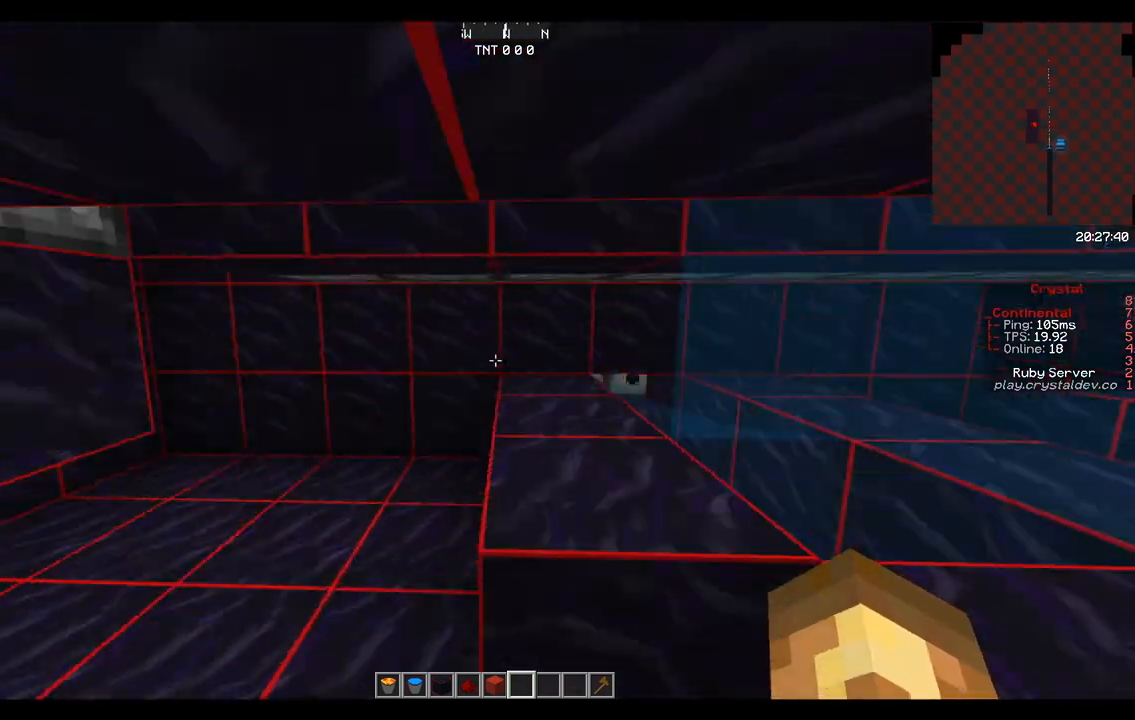
{"keys": ["d", "w"], "mouse": [], "events": [[125, "a", "up"], [333, "d", "down"]]}
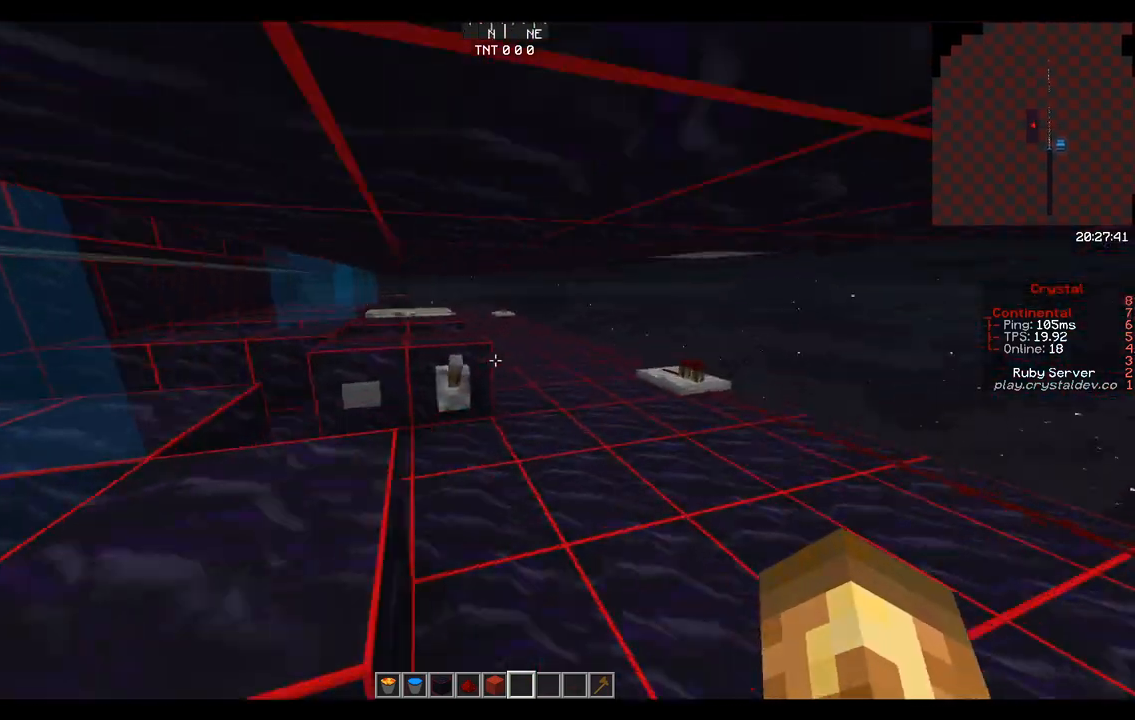
{"keys": [], "mouse": [], "events": [[125, "d", "up"], [125, "w", "up"], [417, "mouse_right", "down"], [458, "mouse_right", "up"]]}
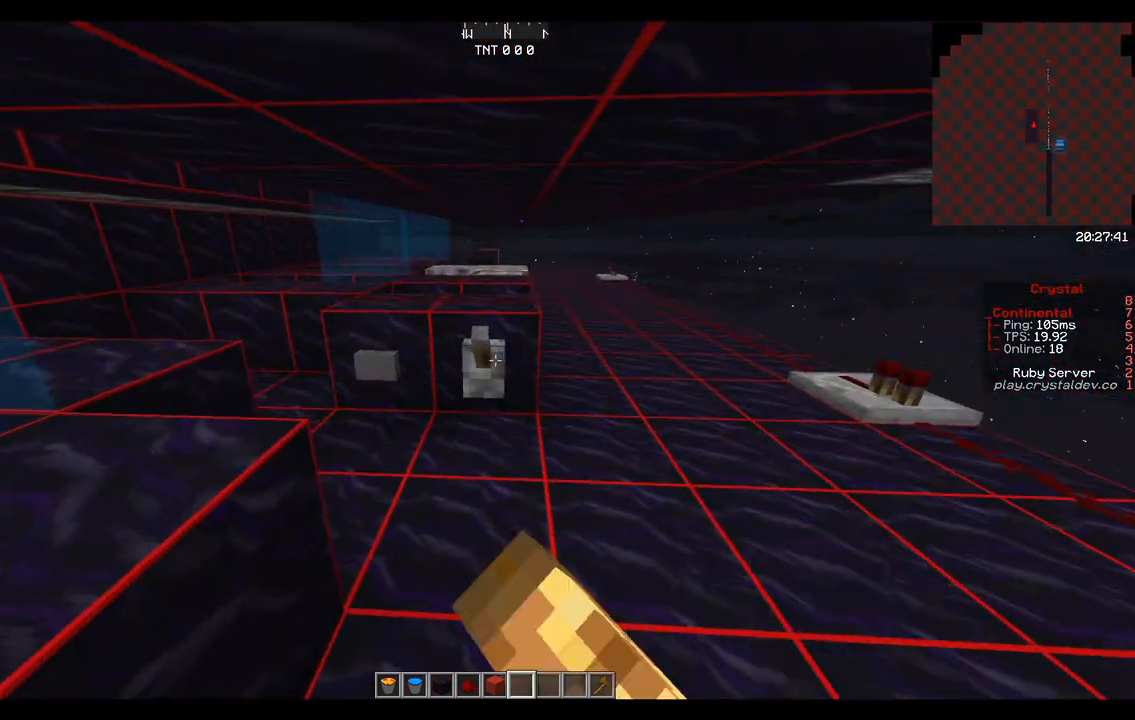
{"keys": ["w"], "mouse": [], "events": [[208, "w", "down"]]}
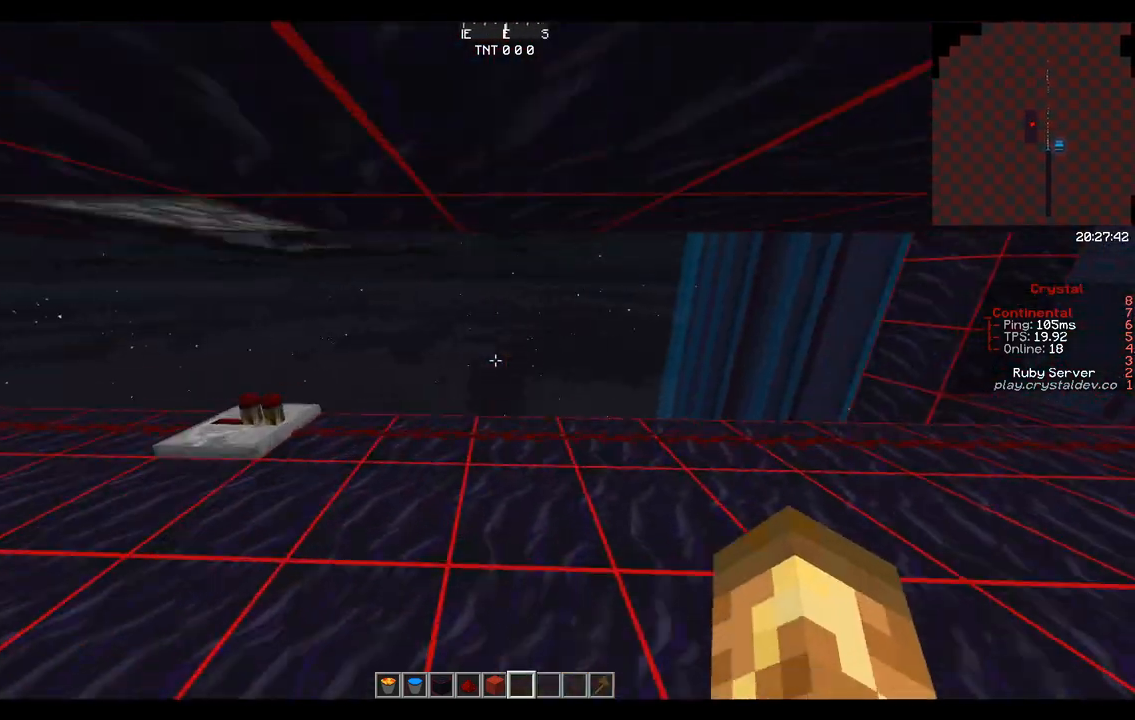
{"keys": ["space", "w"], "mouse": [], "events": [[167, "space", "down"]]}
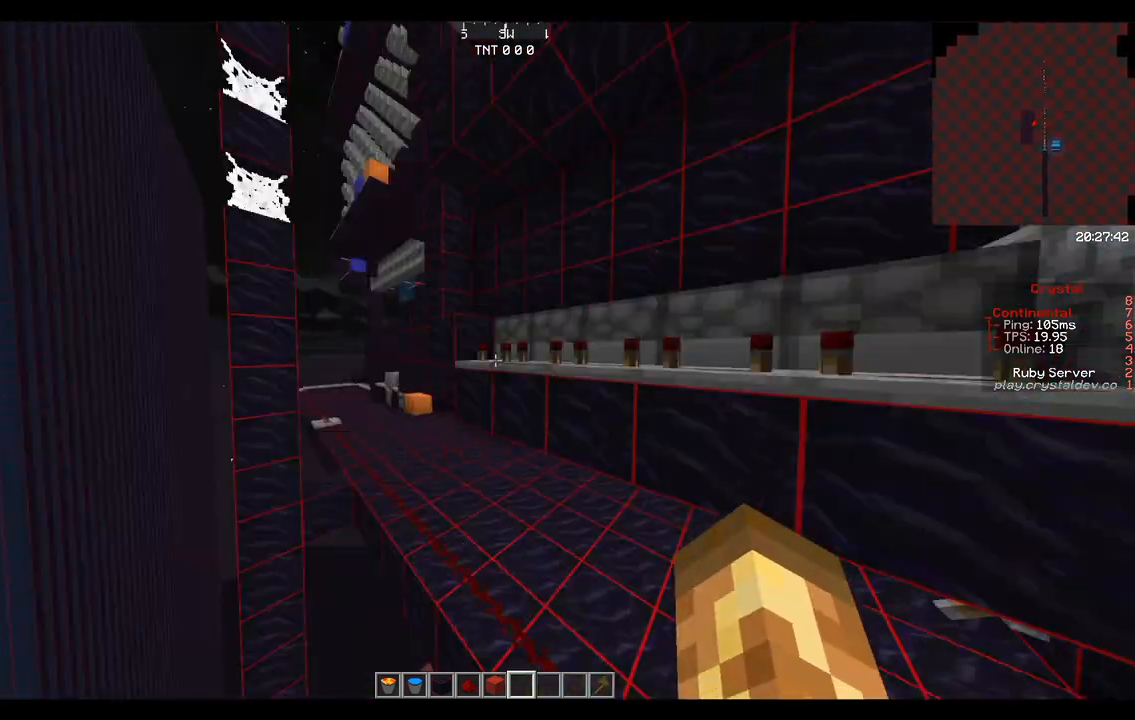
{"keys": ["space"], "mouse": [], "events": [[125, "w", "up"]]}
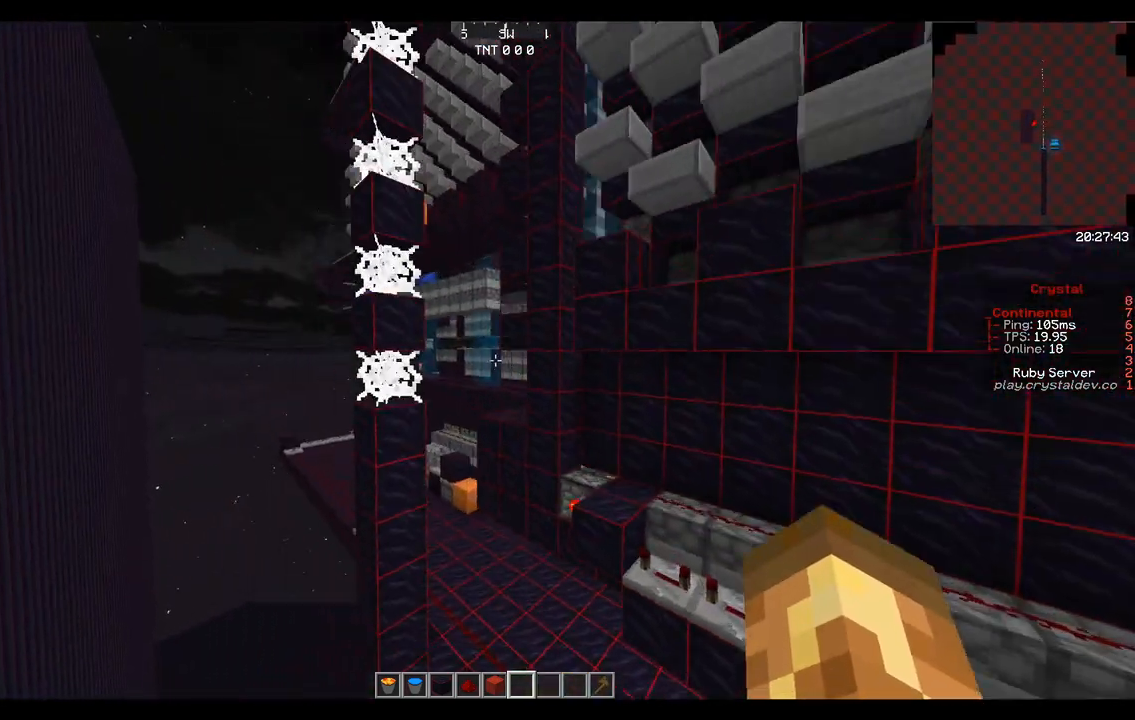
{"keys": ["space"], "mouse": [], "events": [[250, "w", "down"], [500, "w", "up"]]}
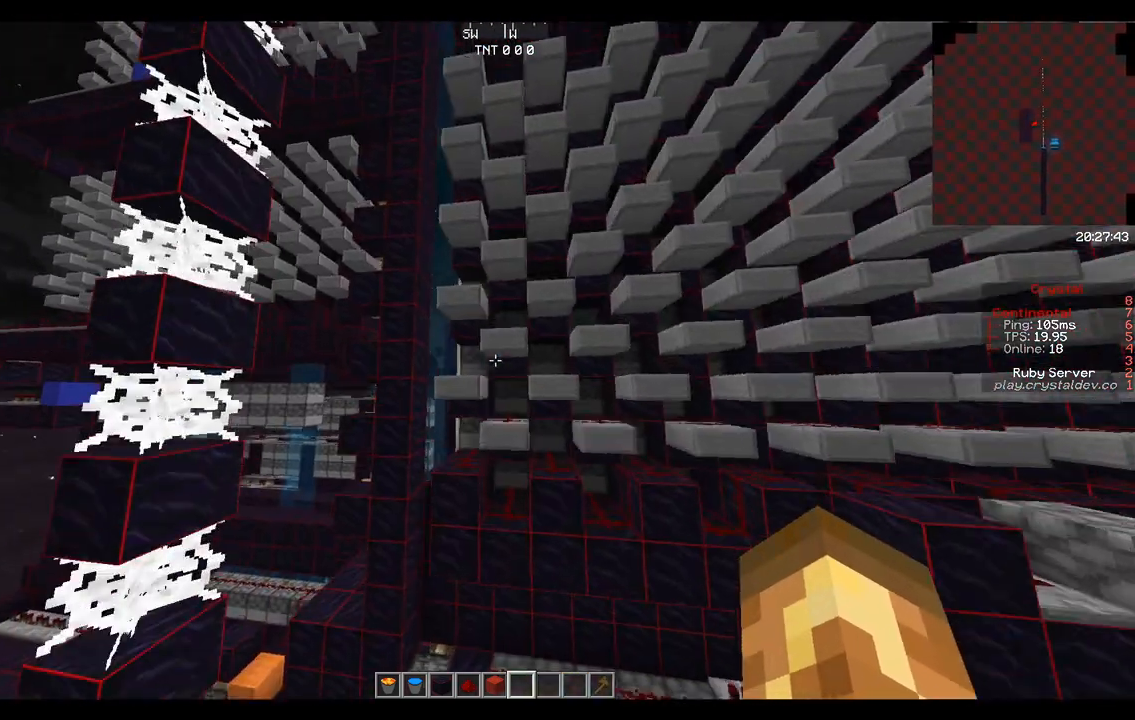
{"keys": ["a", "space"], "mouse": []}
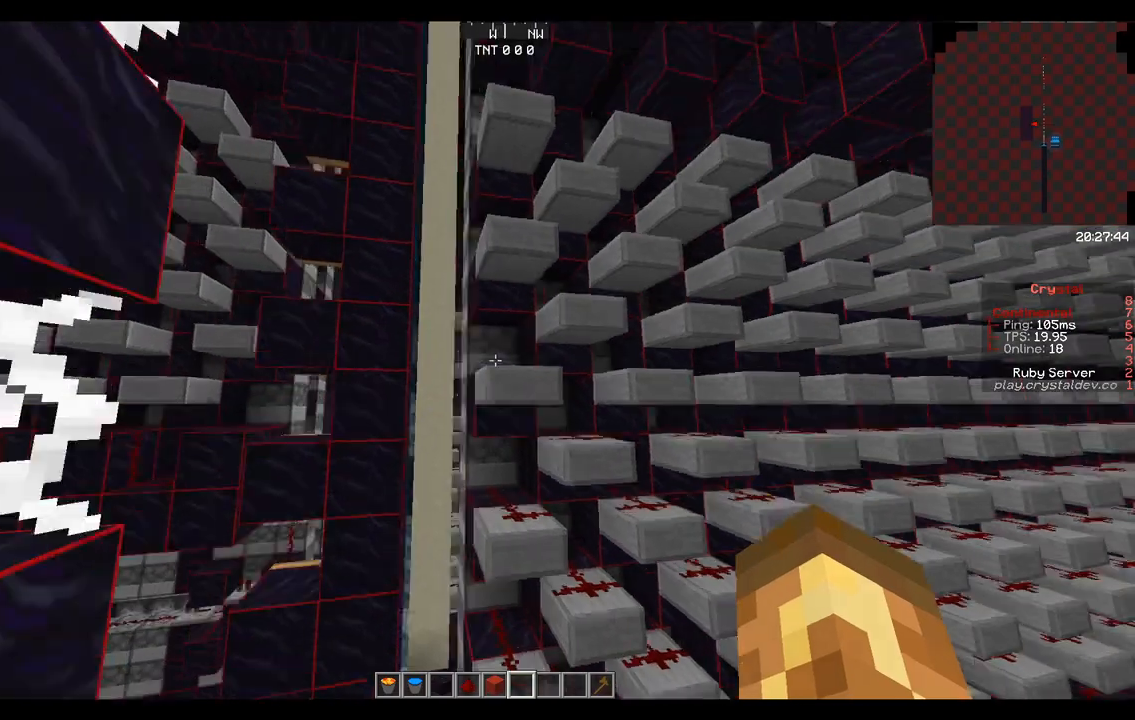
{"keys": ["a", "space"], "mouse": [], "events": []}
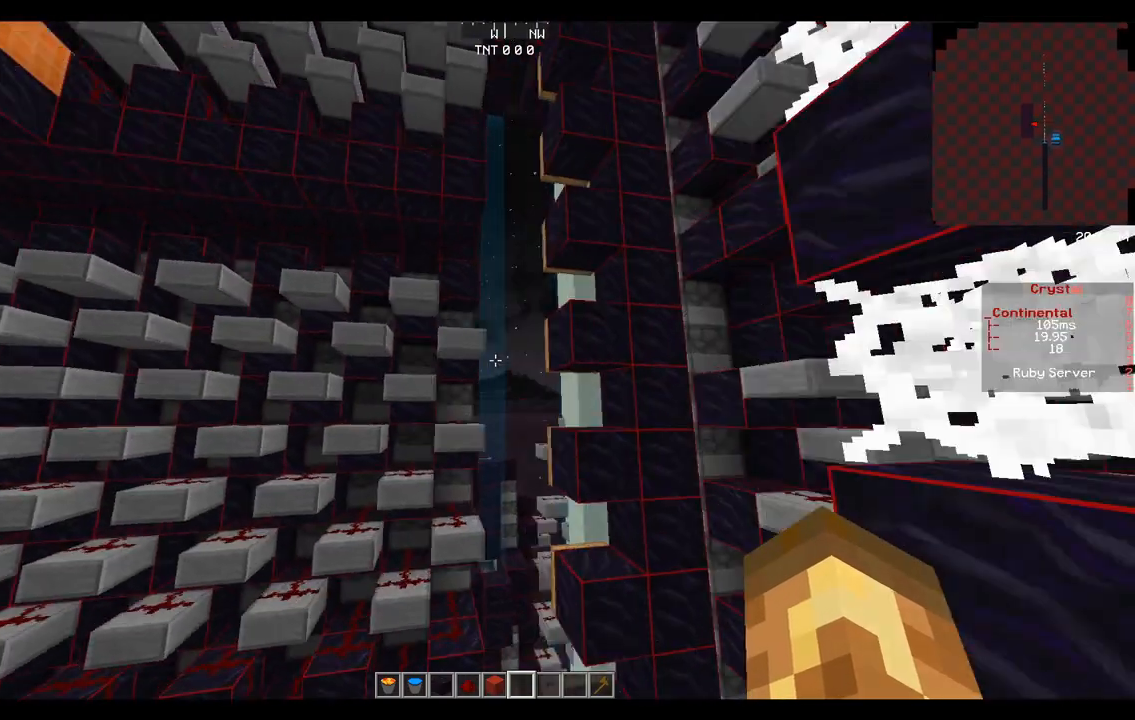
{"keys": ["s", "space"], "mouse": [], "events": [[83, "a", "up"], [333, "s", "down"]]}
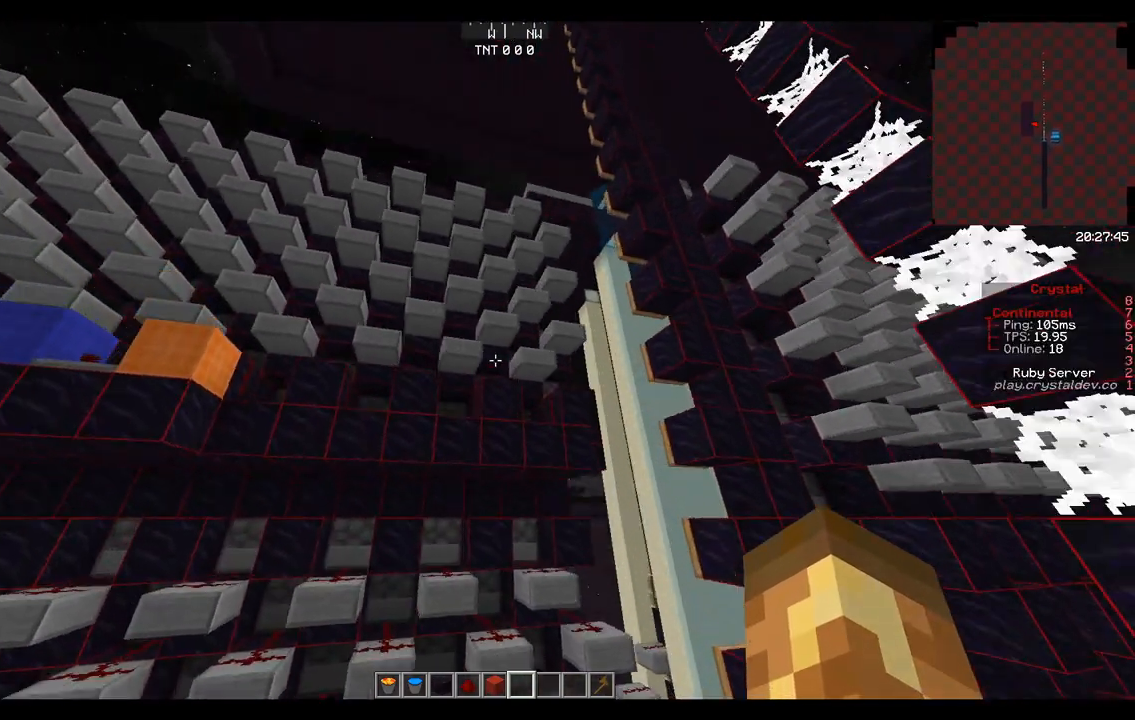
{"keys": ["space"], "mouse": [], "events": [[167, "s", "up"]]}
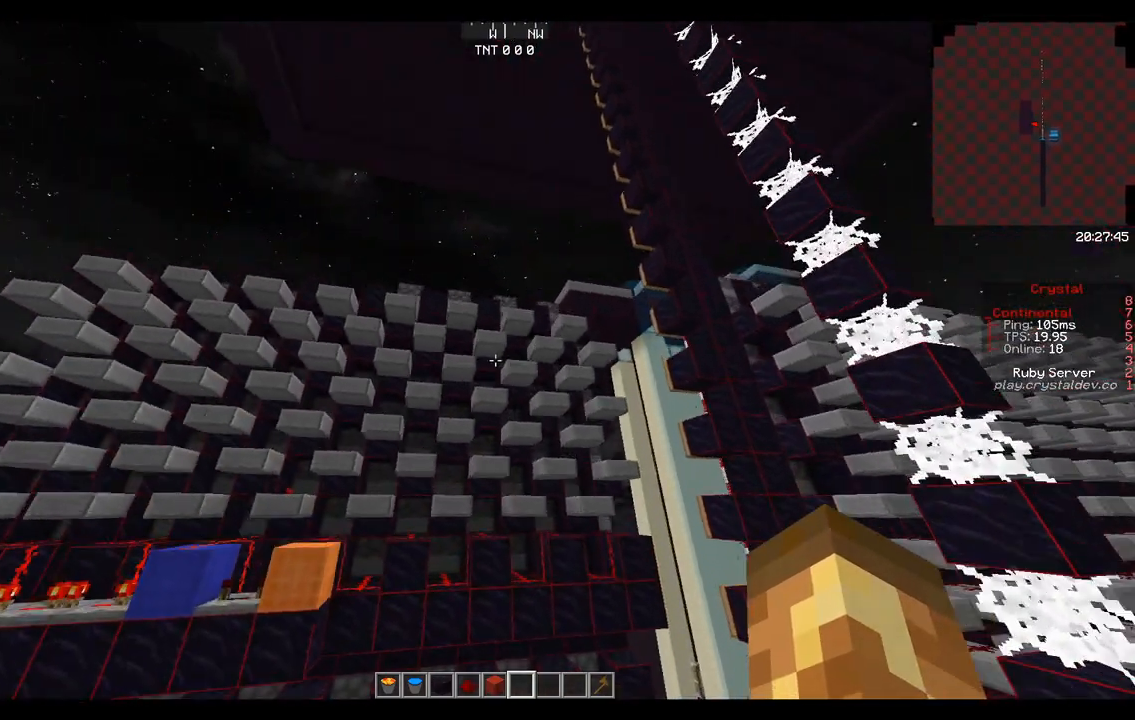
{"keys": ["a", "space"], "mouse": [], "events": [[500, "a", "down"]]}
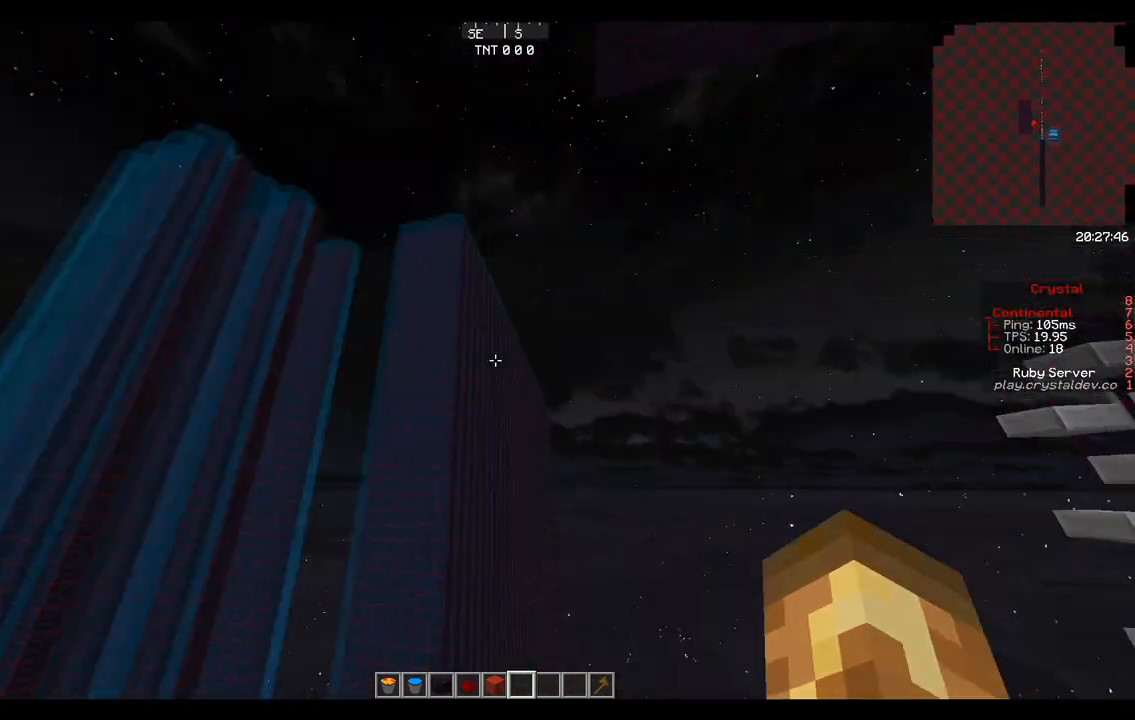
{"keys": ["space", "w"], "mouse": [], "events": [[42, "w", "down"], [333, "a", "up"]]}
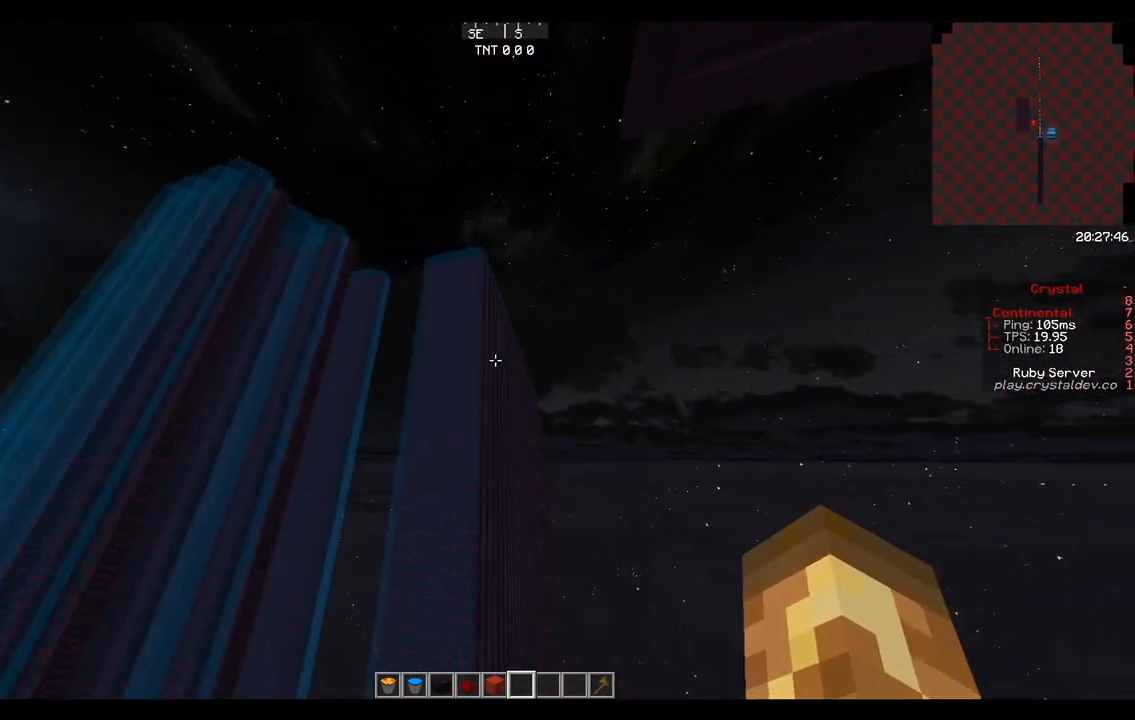
{"keys": ["space"], "mouse": [], "events": [[208, "w", "up"]]}
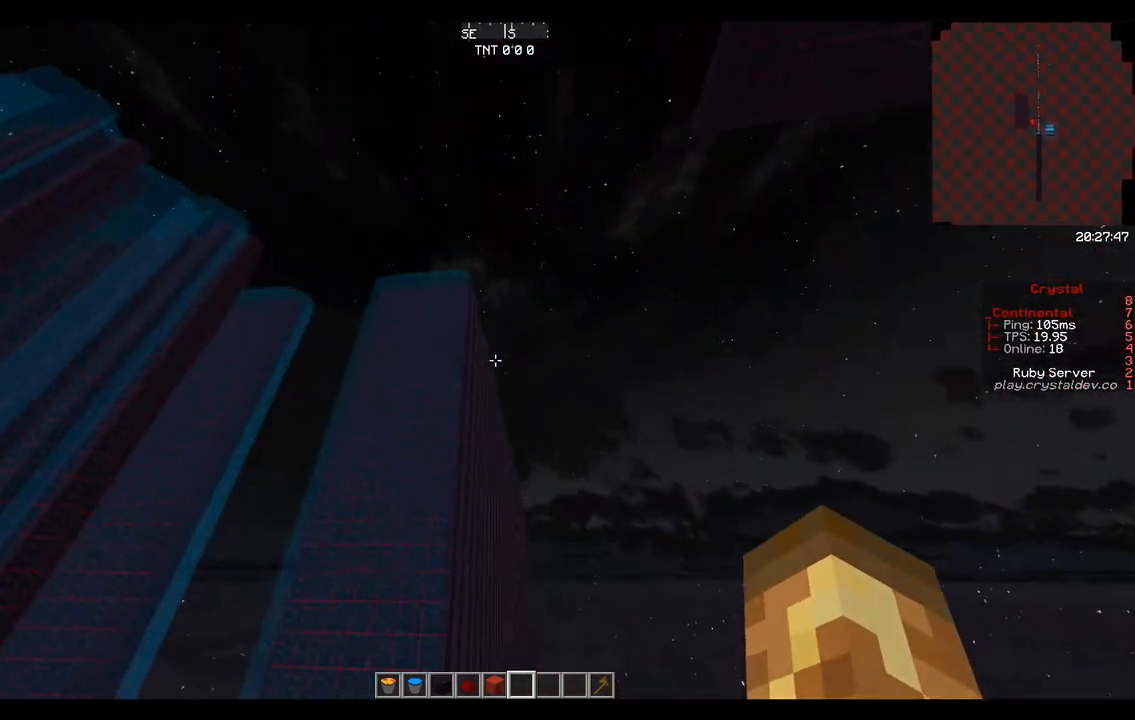
{"keys": ["space"], "mouse": [], "events": [[250, "a", "down"], [458, "a", "up"]]}
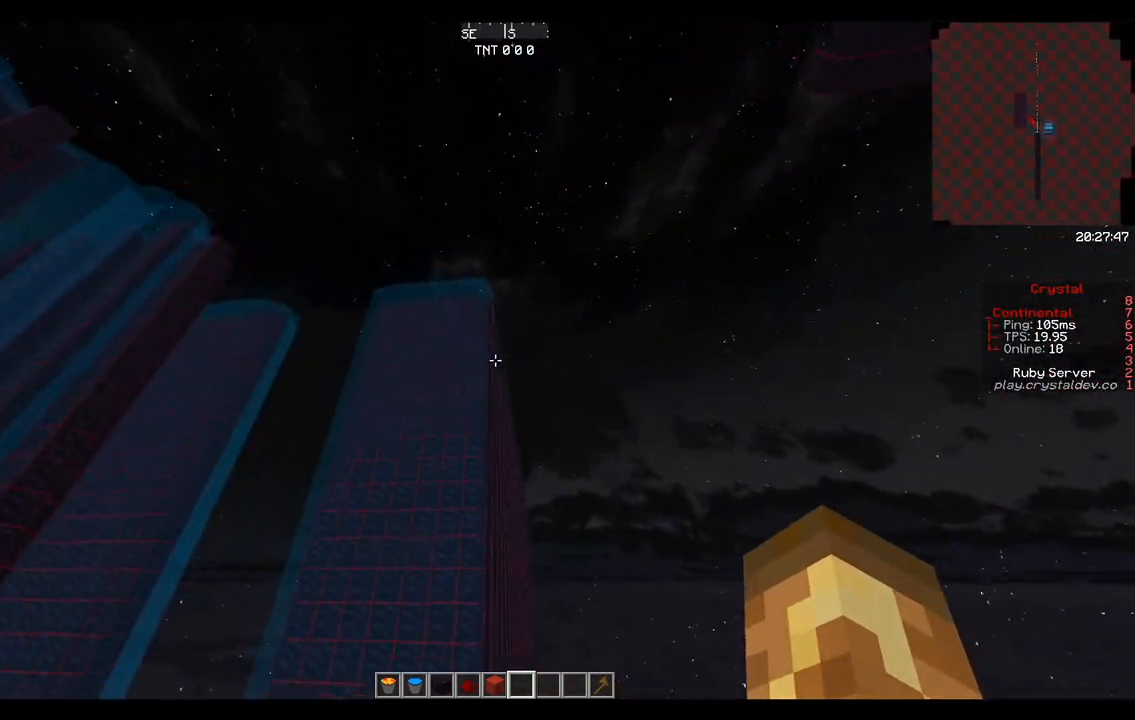
{"keys": ["space"], "mouse": [], "events": [[167, "s", "down"], [417, "s", "up"]]}
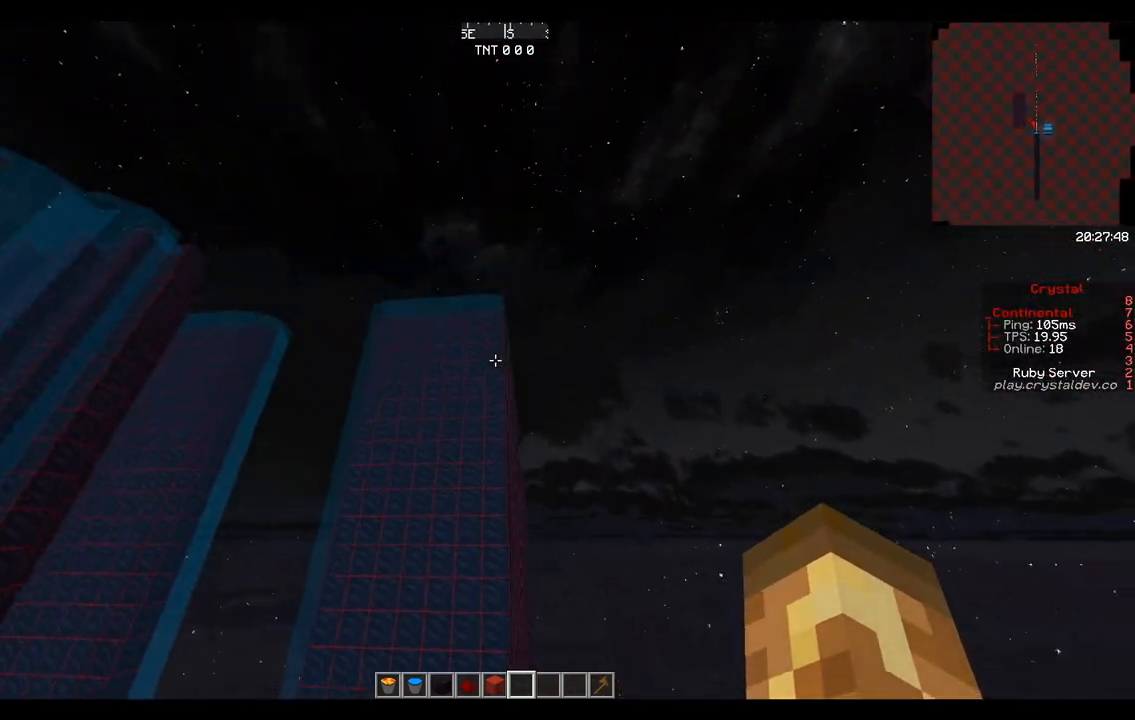
{"keys": ["a", "space"], "mouse": [], "events": [[292, "a", "down"]]}
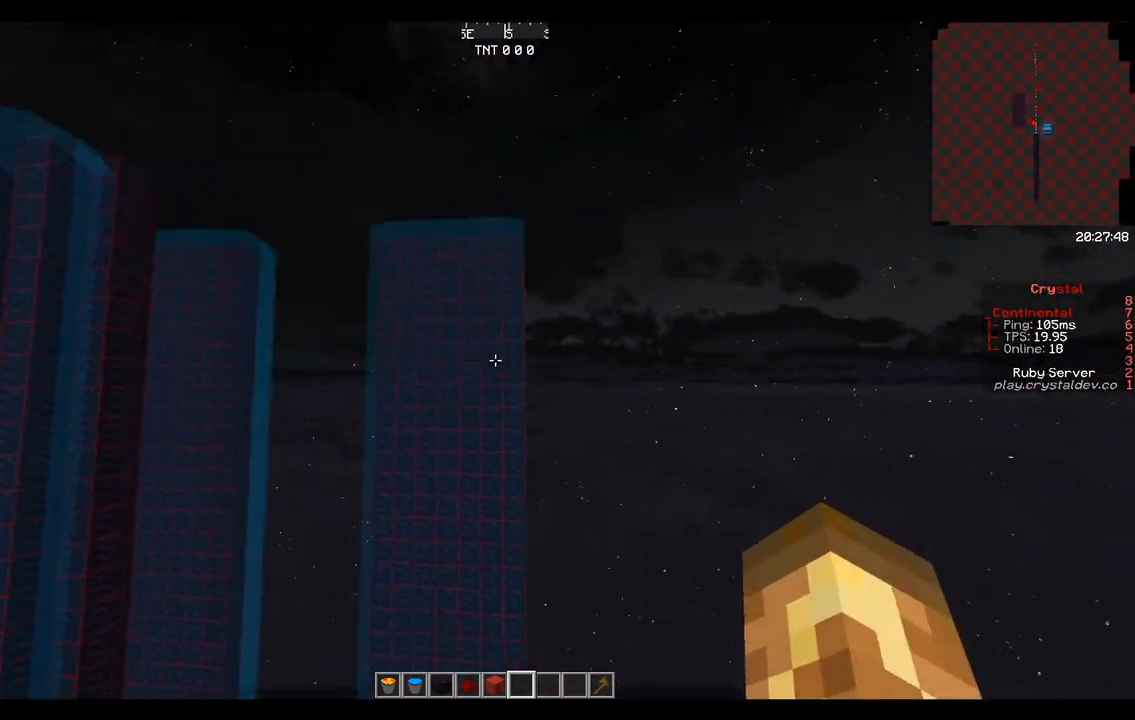
{"keys": ["s", "space"], "mouse": [], "events": [[42, "a", "up"], [333, "s", "down"]]}
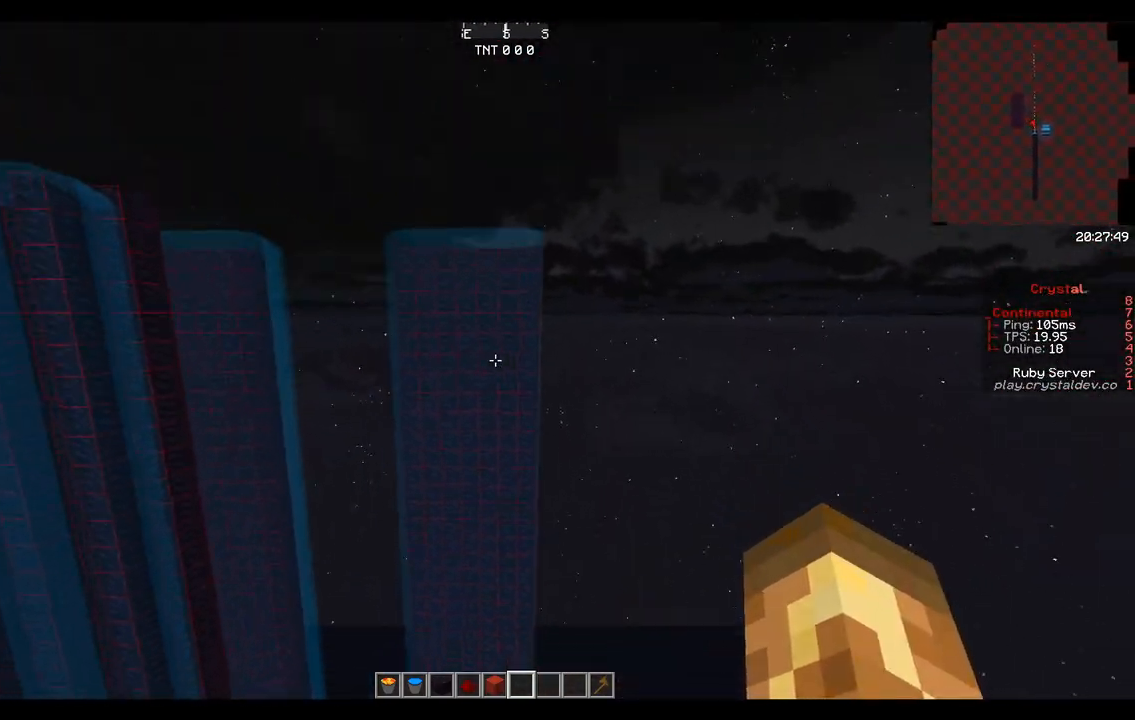
{"keys": [], "mouse": [], "events": [[167, "s", "up"], [167, "space", "up"]]}
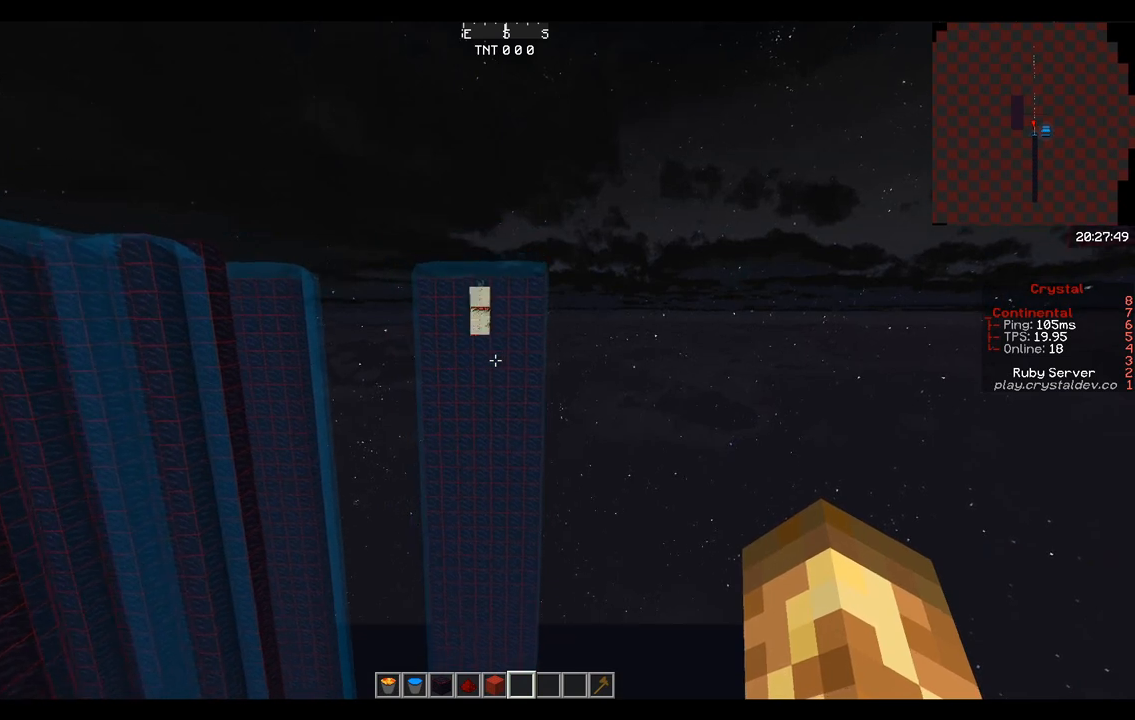
{"keys": [], "mouse": [], "events": []}
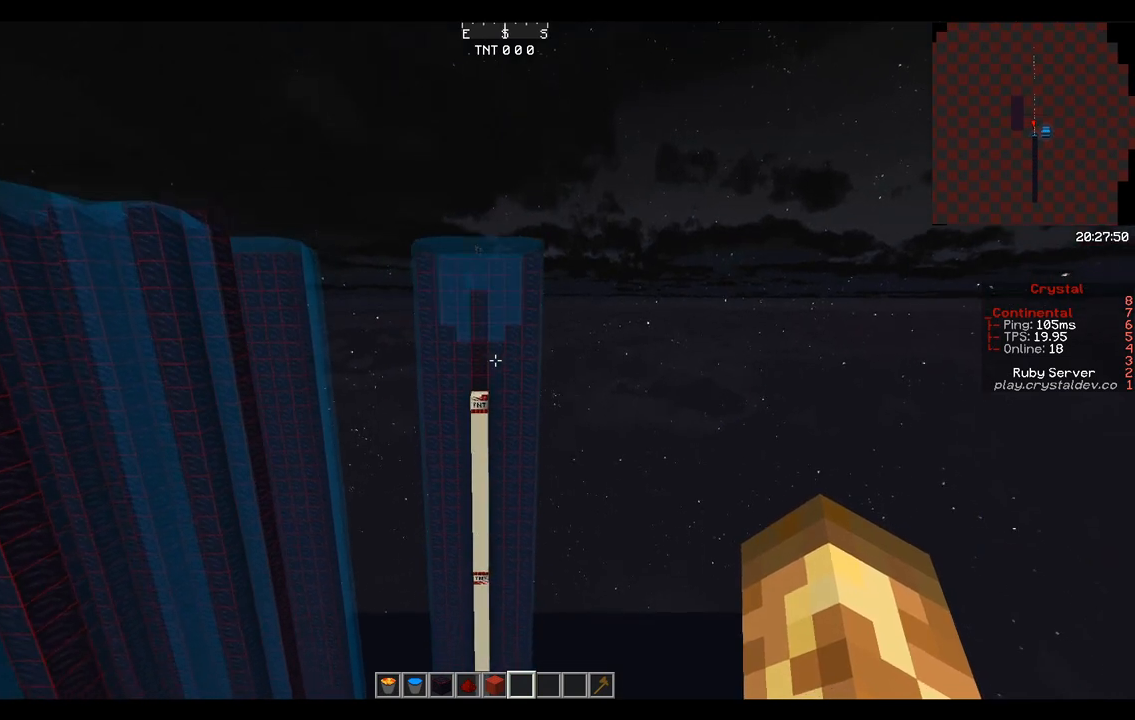
{"keys": [], "mouse": [], "events": []}
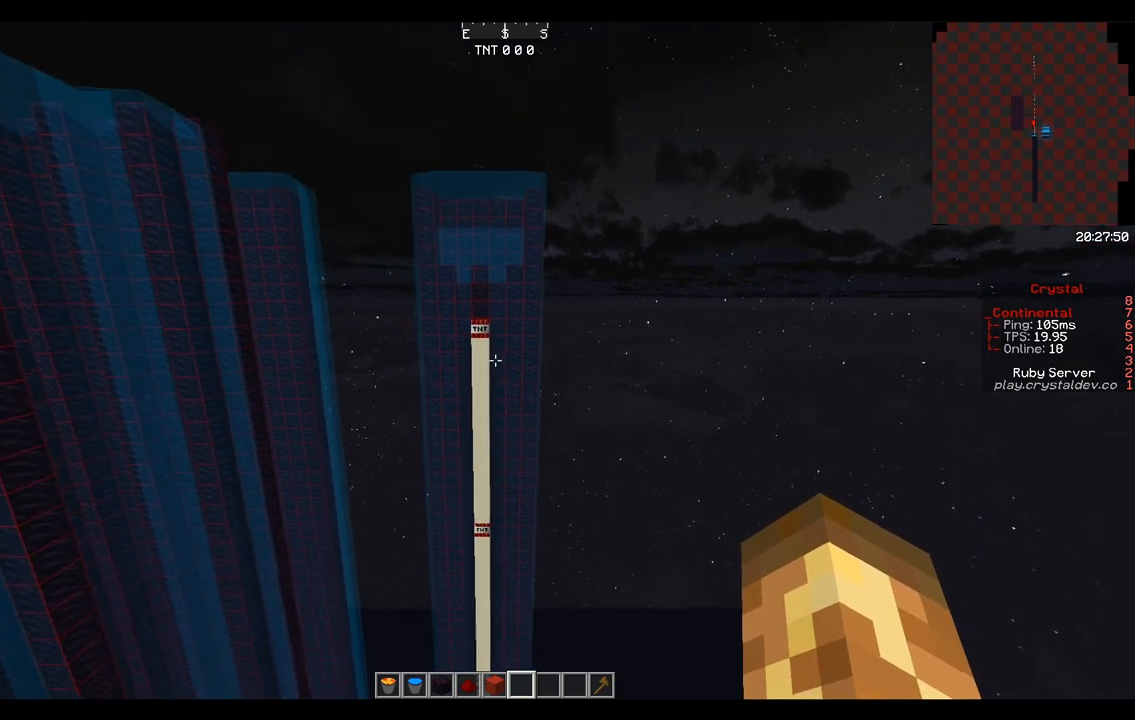
{"keys": ["w"], "mouse": [], "events": [[458, "w", "down"]]}
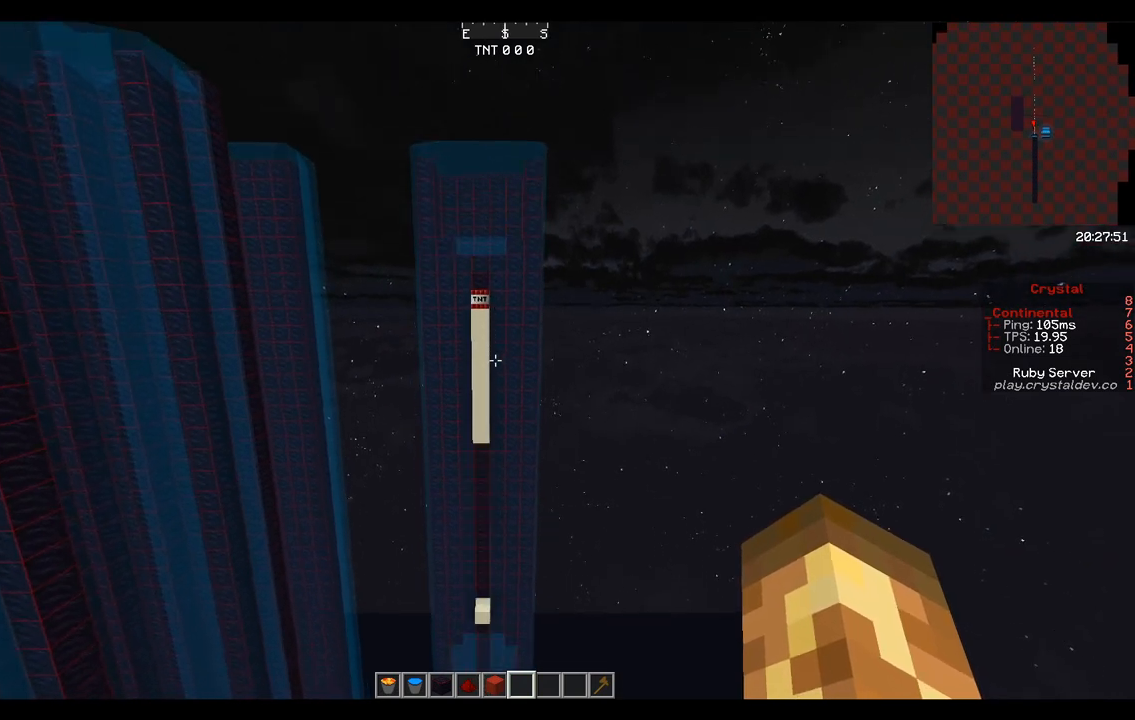
{"keys": [], "mouse": [], "events": [[458, "w", "up"]]}
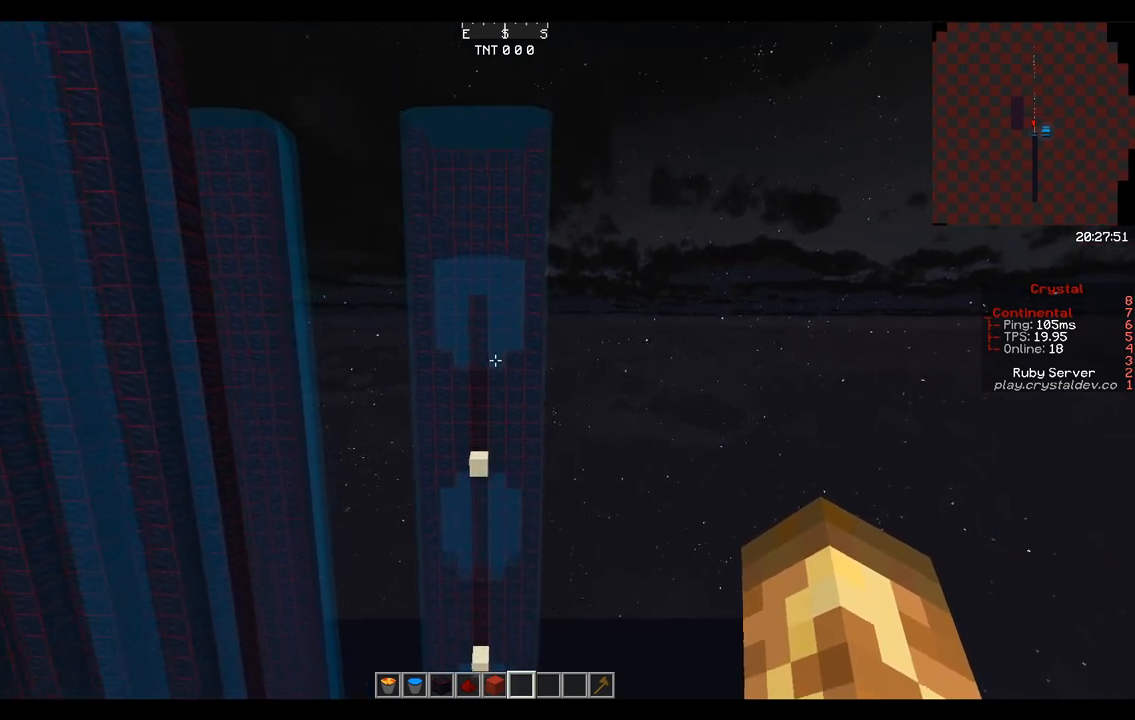
{"keys": [], "mouse": [], "events": []}
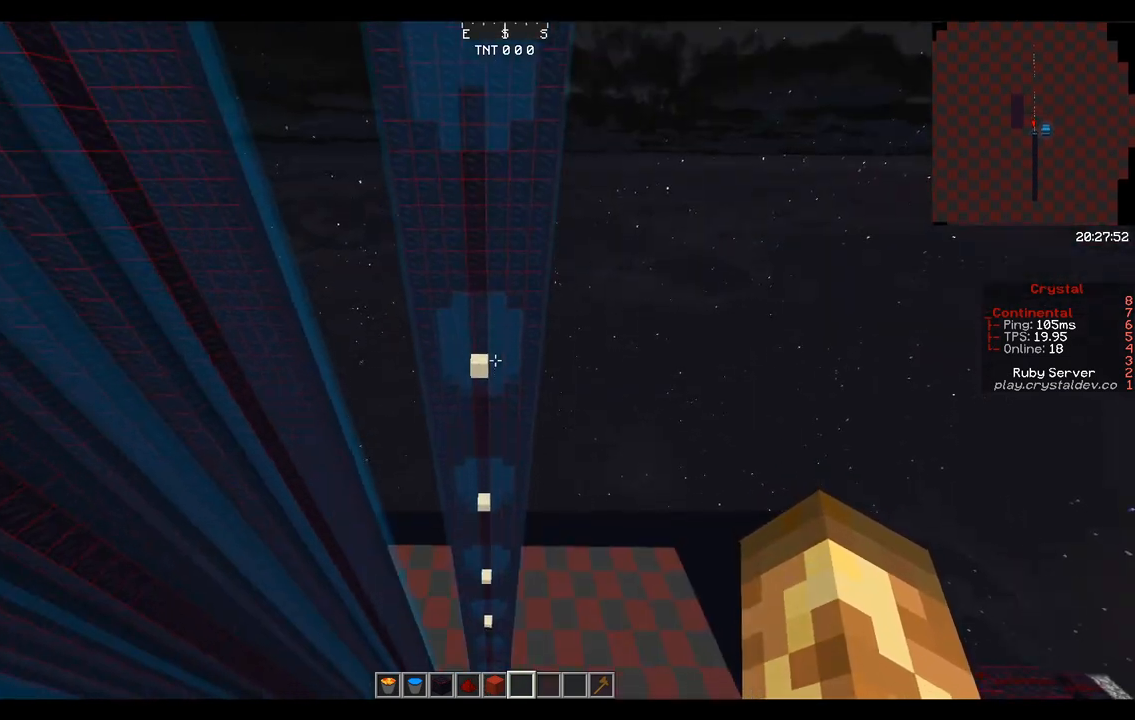
{"keys": ["s"], "mouse": [], "events": [[167, "s", "down"]]}